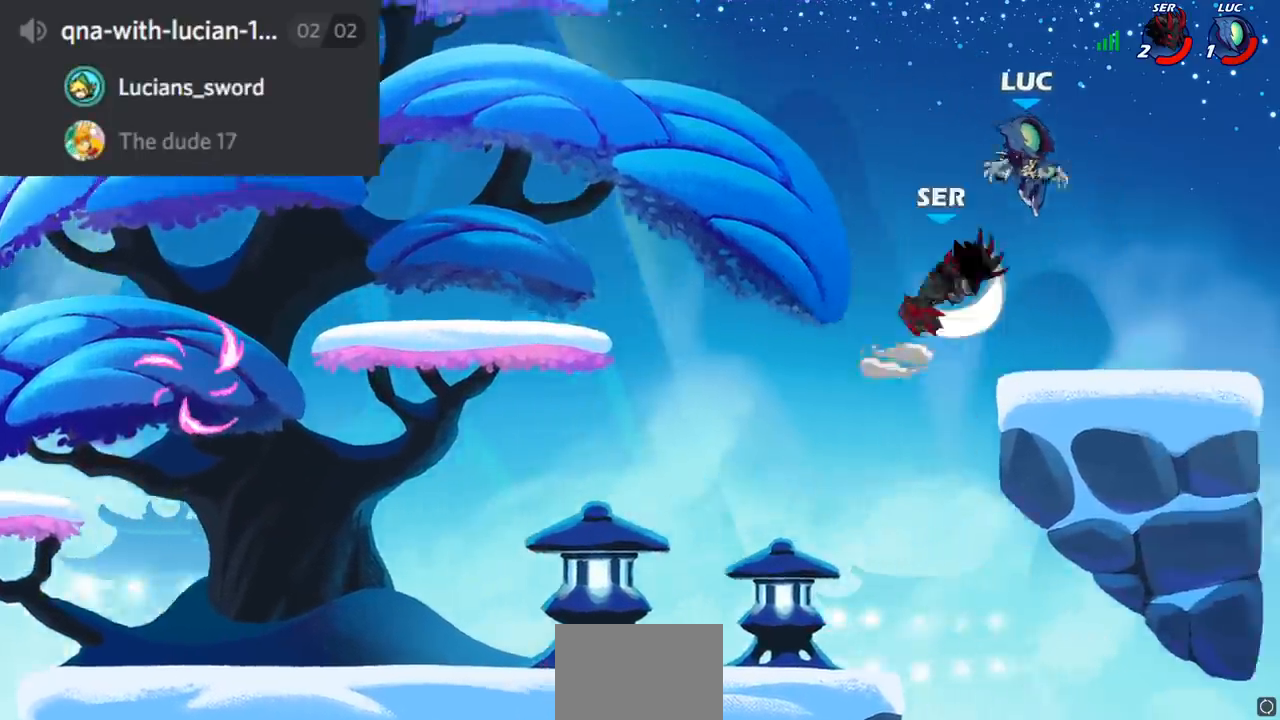
Gameplay with a controller (PlayStation layout); each line is a JSON object with the inputs held at the frame after it. "events" lists button and stick changes between this image and that frame as [ms after this image, input, new state], when the widget could be followed in between.
{"buttons": [], "left_stick": "center", "right_stick": "center", "events": [[183, "left_stick", "down-left"], [250, "left_stick", "left"], [267, "SQUARE", "down"], [350, "SQUARE", "up"], [350, "left_stick", "center"]]}
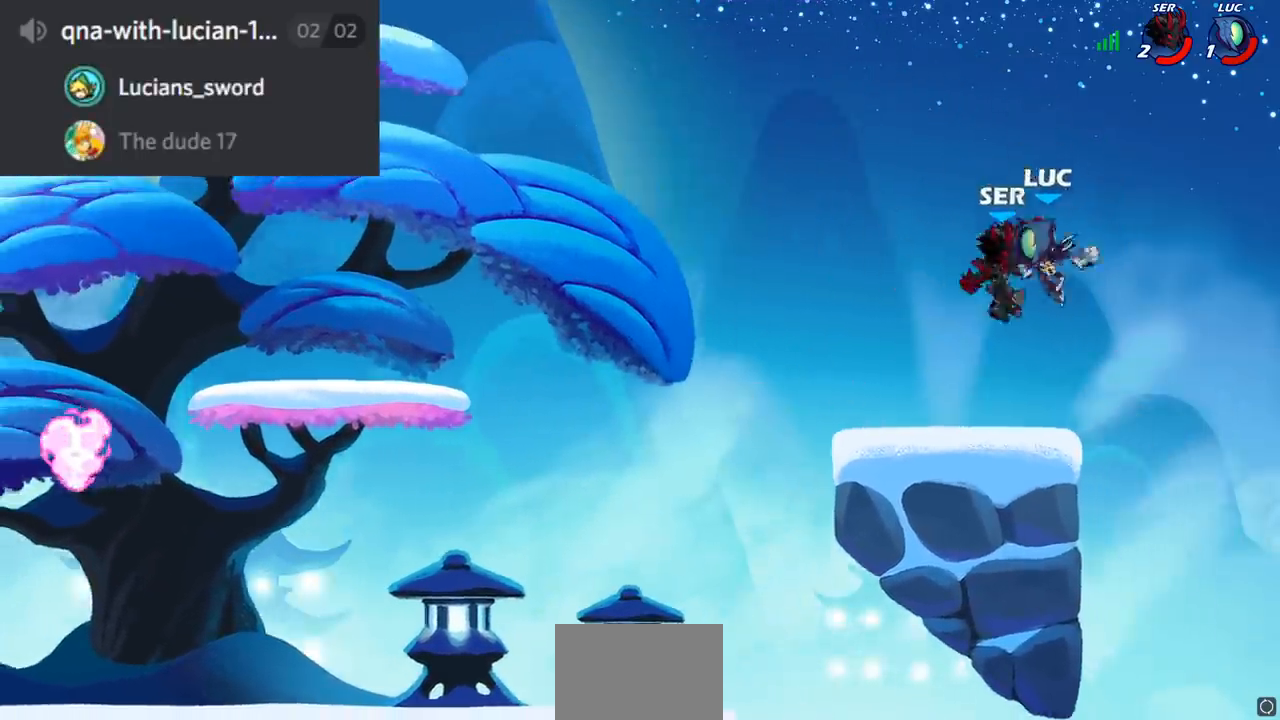
{"buttons": [], "left_stick": "left", "right_stick": "center", "events": [[234, "left_stick", "left"]]}
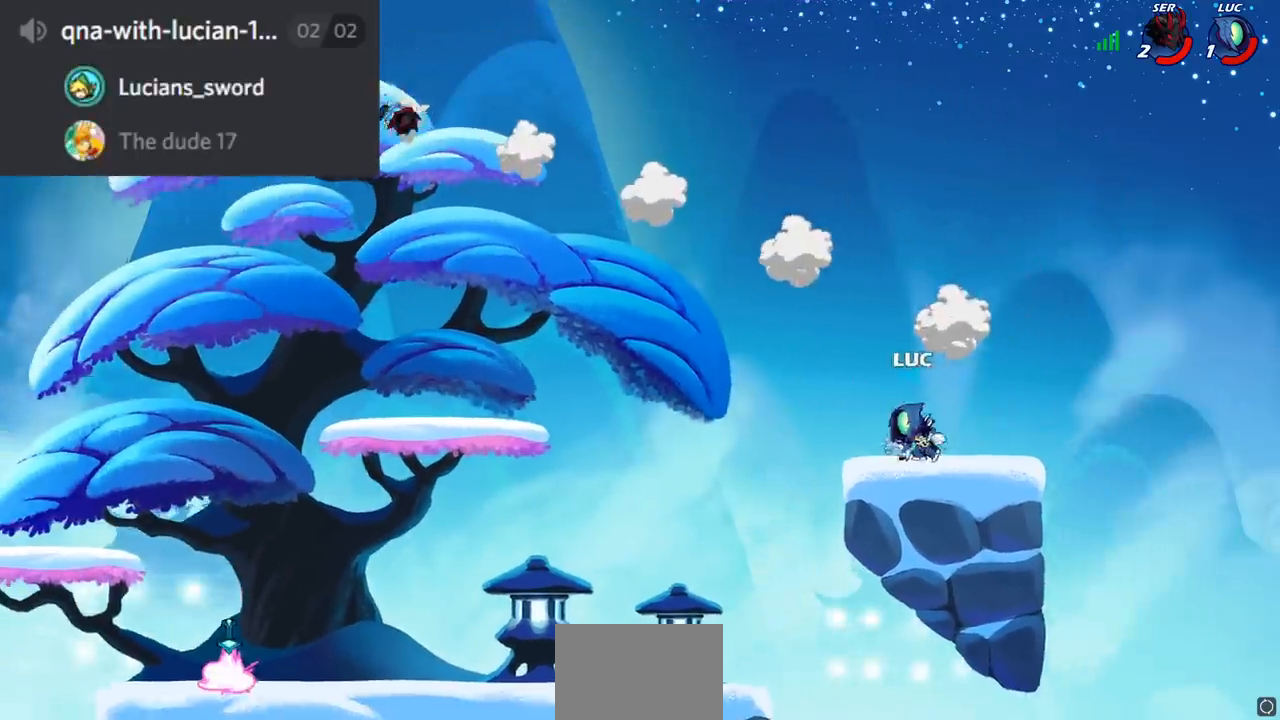
{"buttons": [], "left_stick": "down-left", "right_stick": "center", "events": [[66, "R2", "down"], [300, "R2", "up"], [333, "left_stick", "down-left"]]}
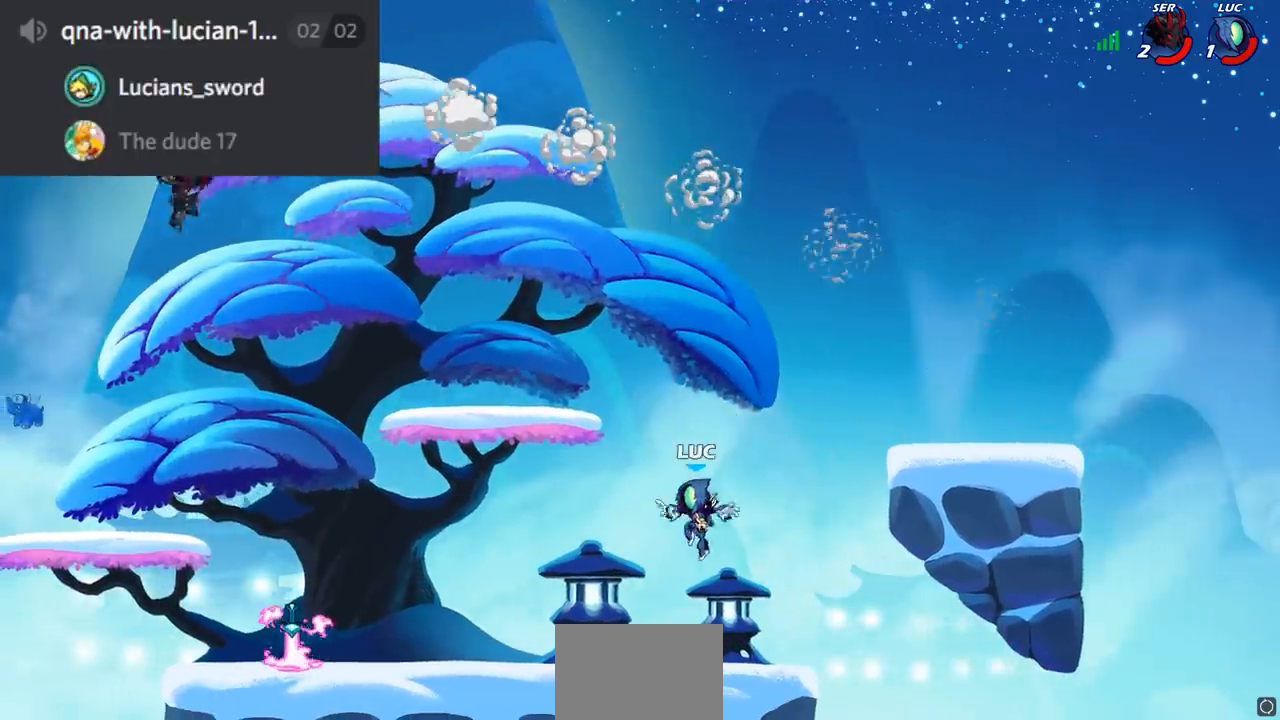
{"buttons": [], "left_stick": "right", "right_stick": "center", "events": [[200, "left_stick", "center"], [284, "left_stick", "right"]]}
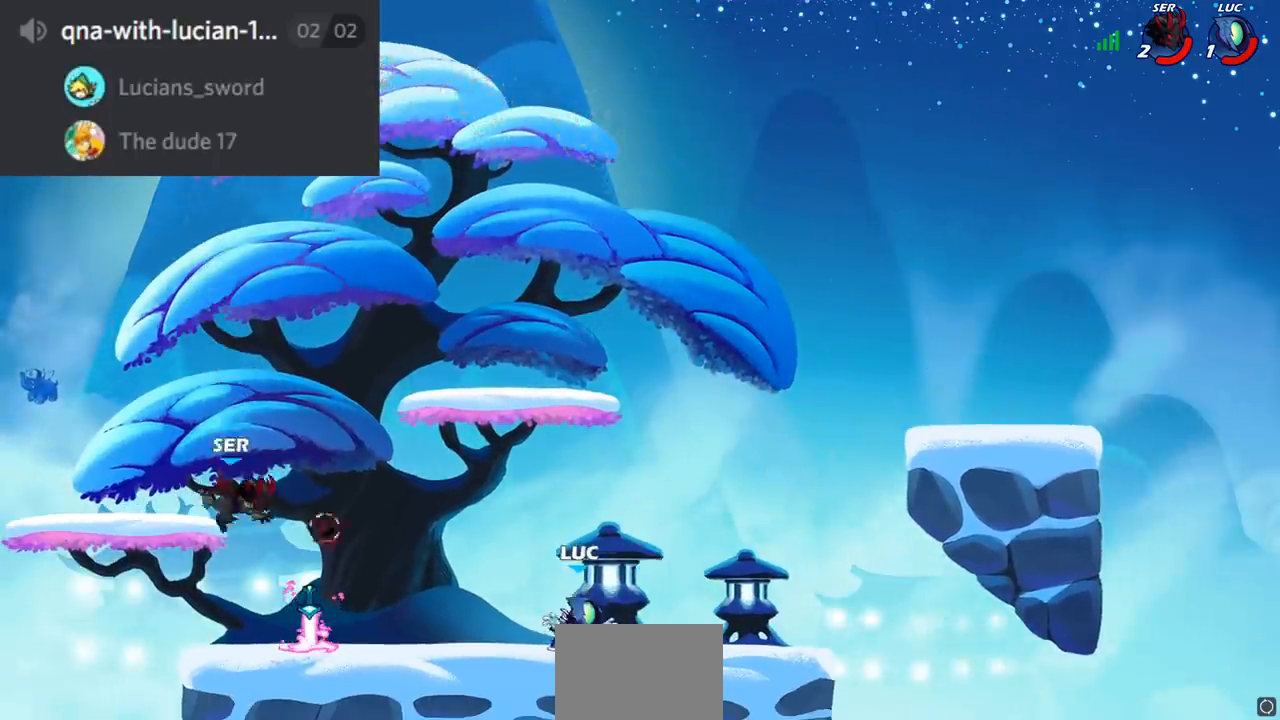
{"buttons": [], "left_stick": "up-left", "right_stick": "center", "events": [[233, "CROSS", "down"], [283, "left_stick", "up-left"], [417, "CROSS", "up"]]}
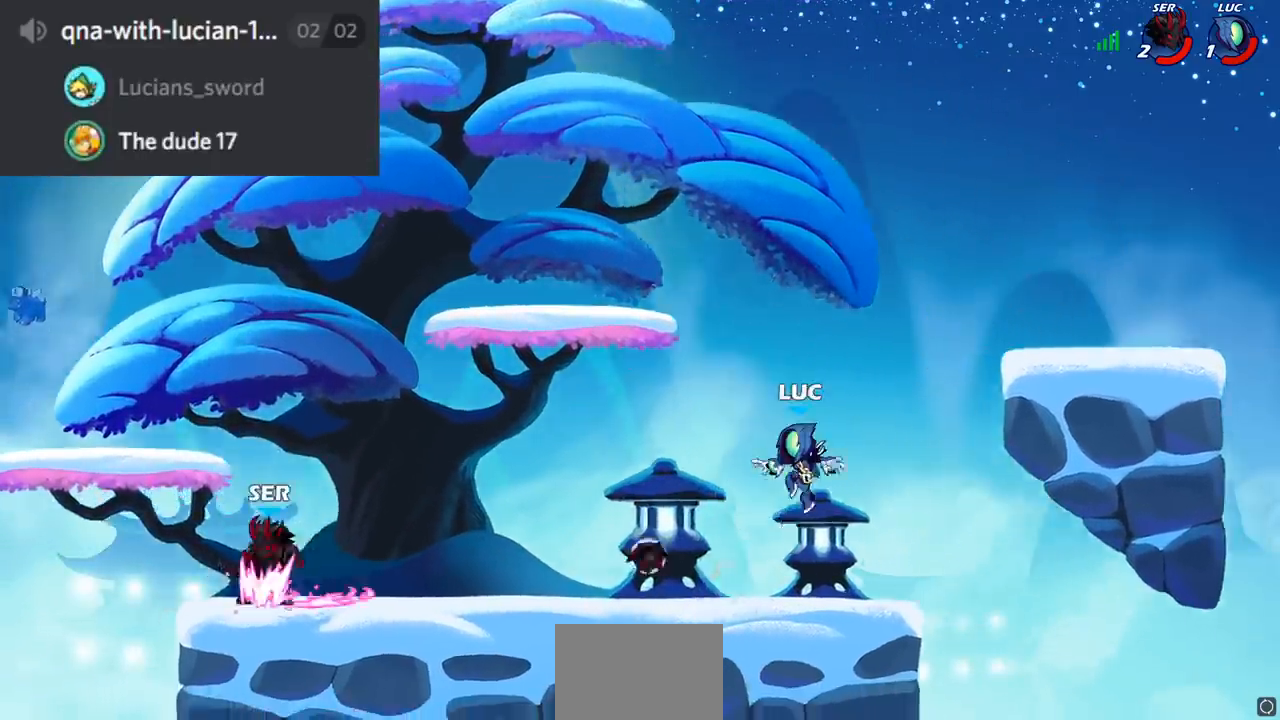
{"buttons": [], "left_stick": "right", "right_stick": "center", "events": [[50, "left_stick", "down-left"], [334, "left_stick", "down-right"], [401, "left_stick", "right"]]}
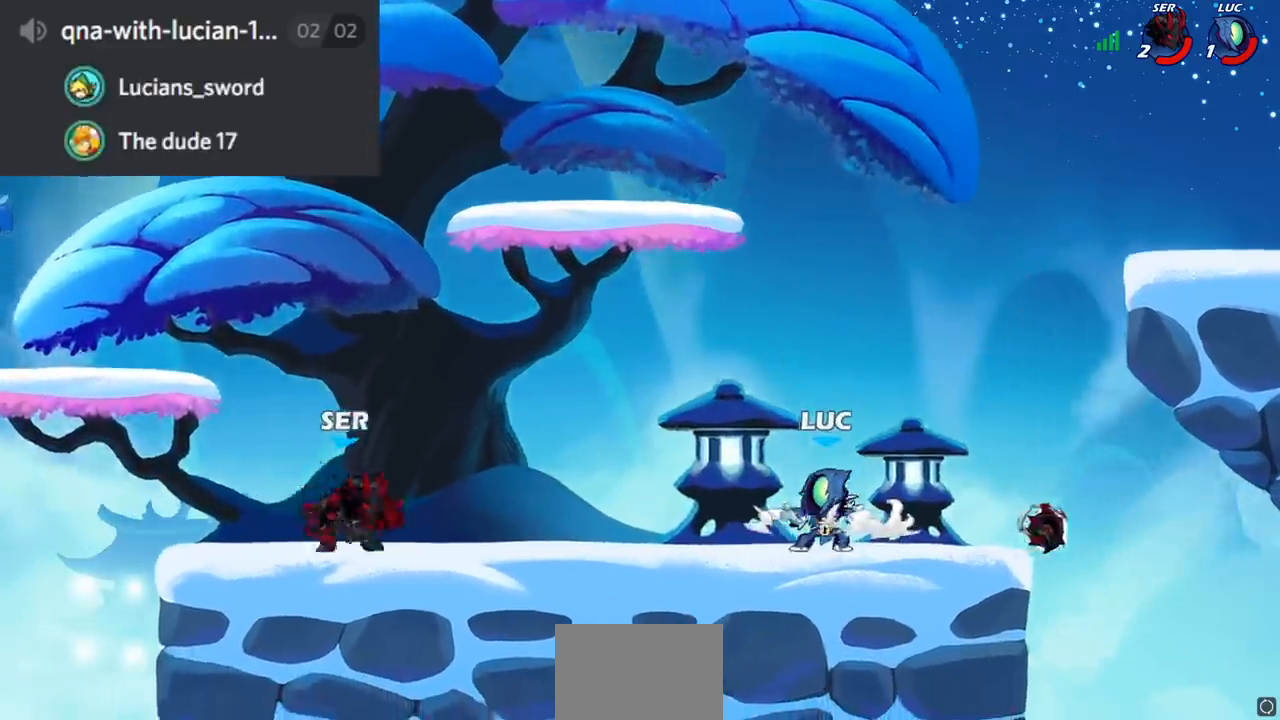
{"buttons": [], "left_stick": "left", "right_stick": "center", "events": [[50, "CROSS", "down"], [183, "left_stick", "up-left"], [217, "CROSS", "up"], [250, "left_stick", "left"]]}
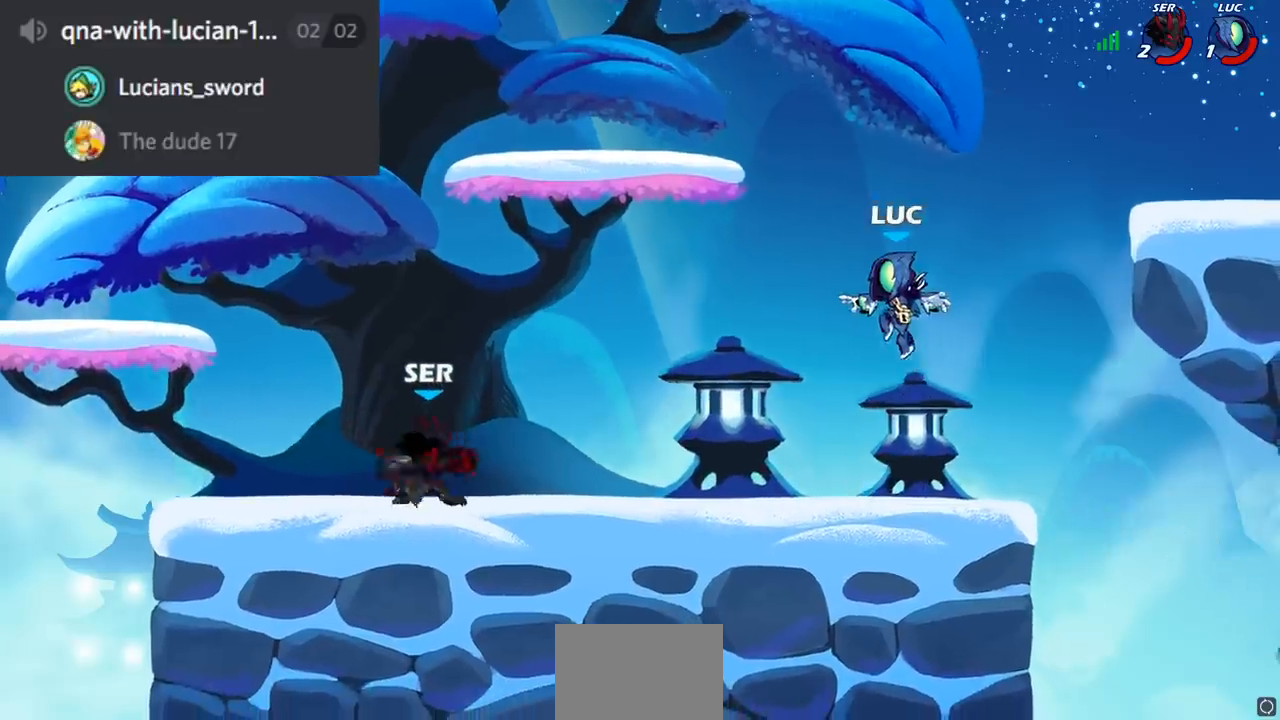
{"buttons": ["R1", "R2"], "left_stick": "left", "right_stick": "center", "events": [[267, "R2", "down"], [334, "R1", "down"], [401, "R1", "up"], [467, "R1", "down"]]}
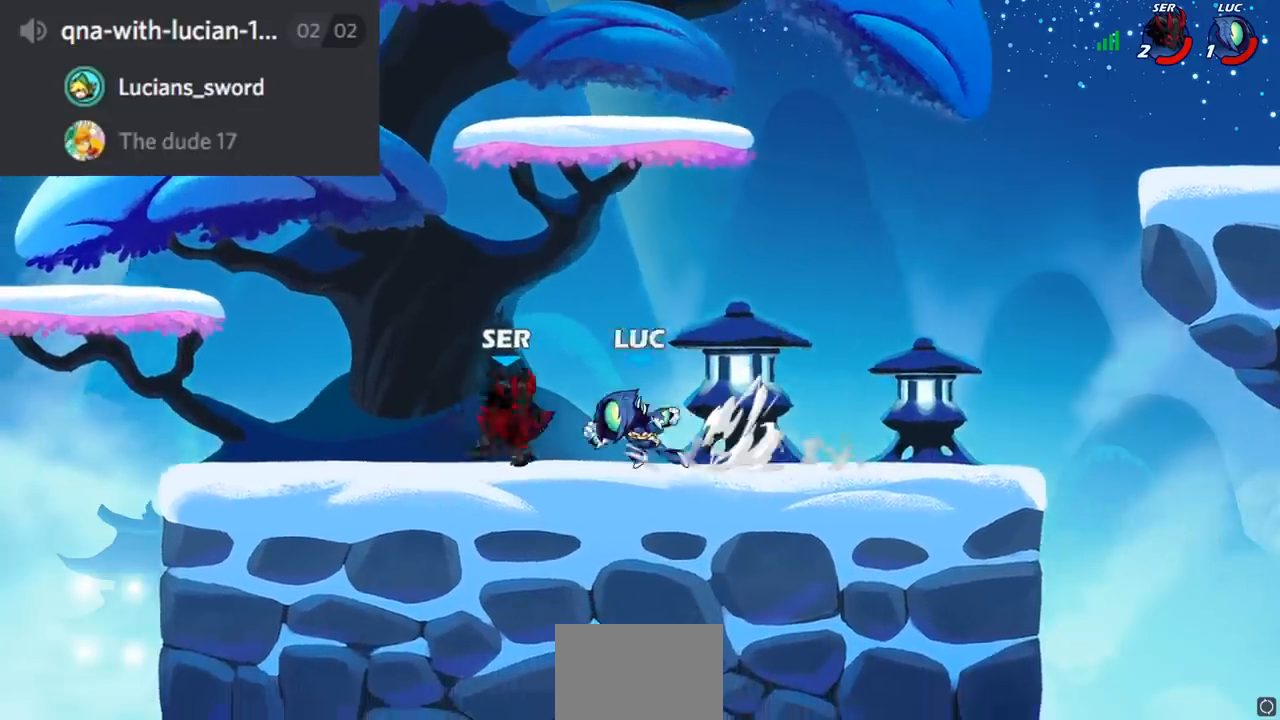
{"buttons": ["SQUARE"], "left_stick": "right", "right_stick": "center", "events": [[66, "CROSS", "down"], [66, "R1", "up"], [83, "R2", "up"], [217, "CROSS", "up"], [233, "left_stick", "up"], [300, "left_stick", "right"], [350, "left_stick", "down"], [450, "left_stick", "right"], [483, "SQUARE", "down"]]}
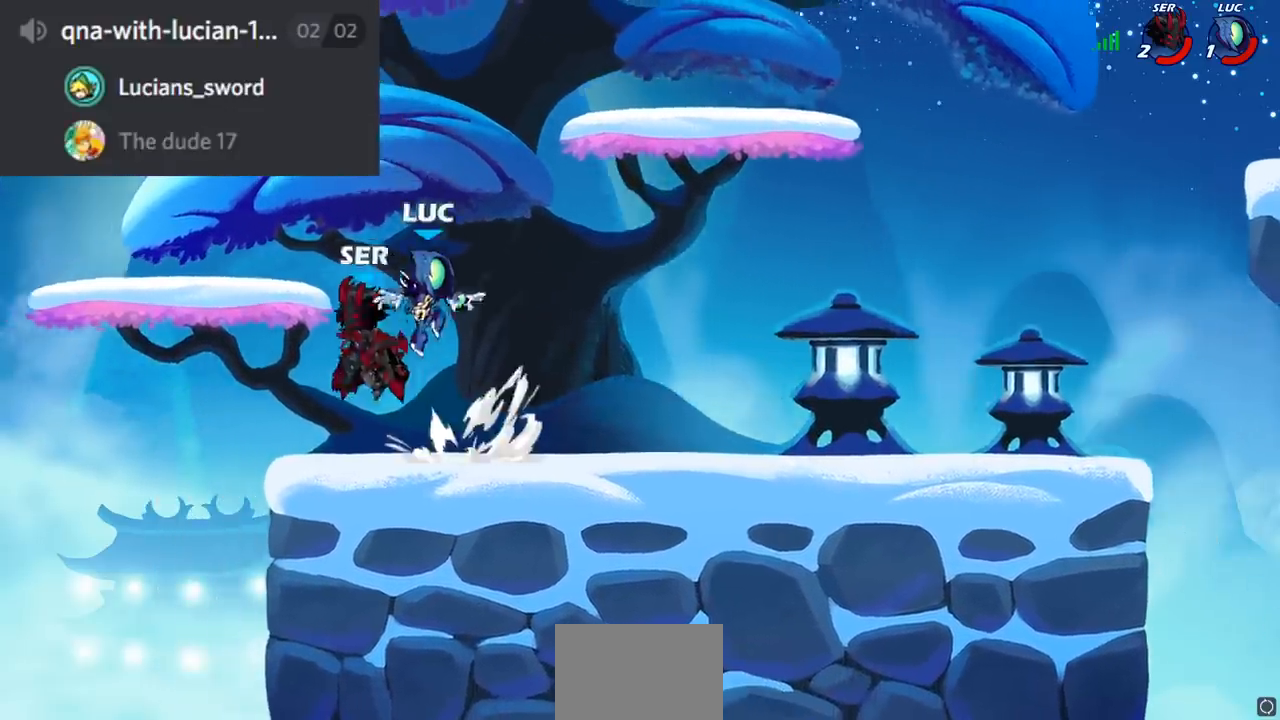
{"buttons": [], "left_stick": "center", "right_stick": "center", "events": [[34, "left_stick", "center"], [67, "SQUARE", "up"]]}
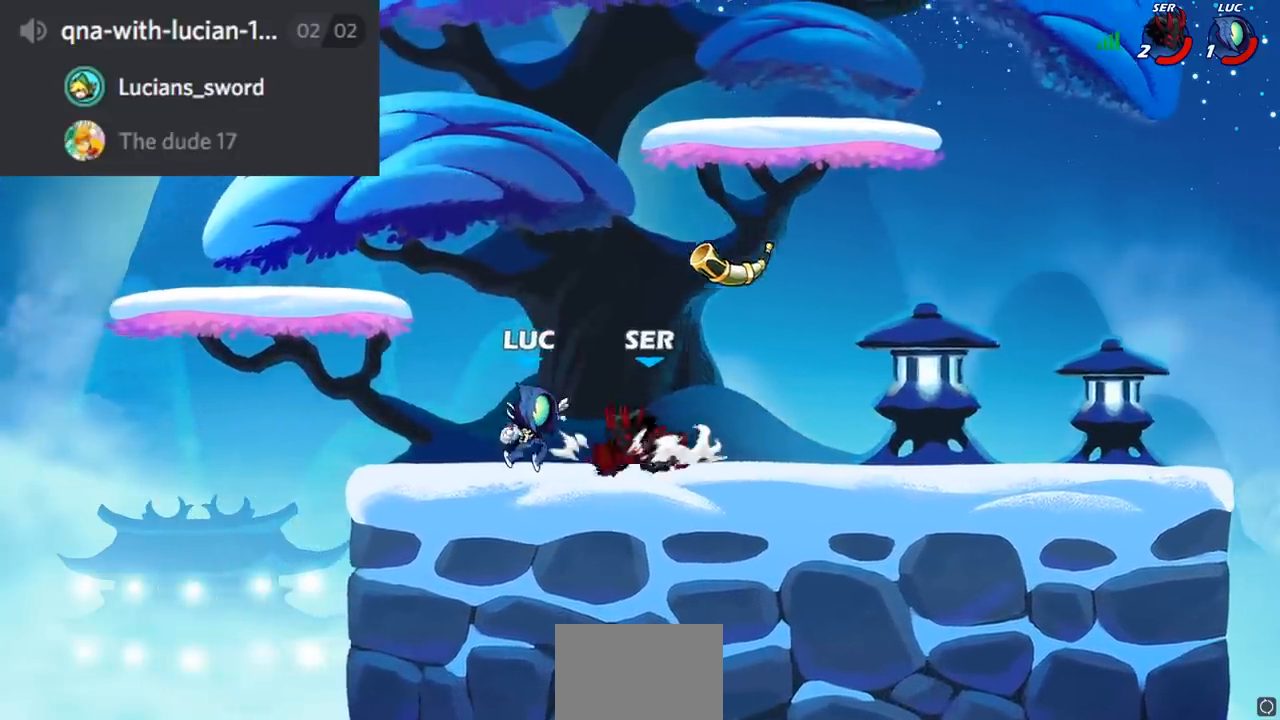
{"buttons": [], "left_stick": "down", "right_stick": "center", "events": [[50, "SQUARE", "down"], [150, "SQUARE", "up"], [217, "SQUARE", "down"], [333, "SQUARE", "up"], [383, "SQUARE", "down"], [450, "left_stick", "down"], [484, "SQUARE", "up"]]}
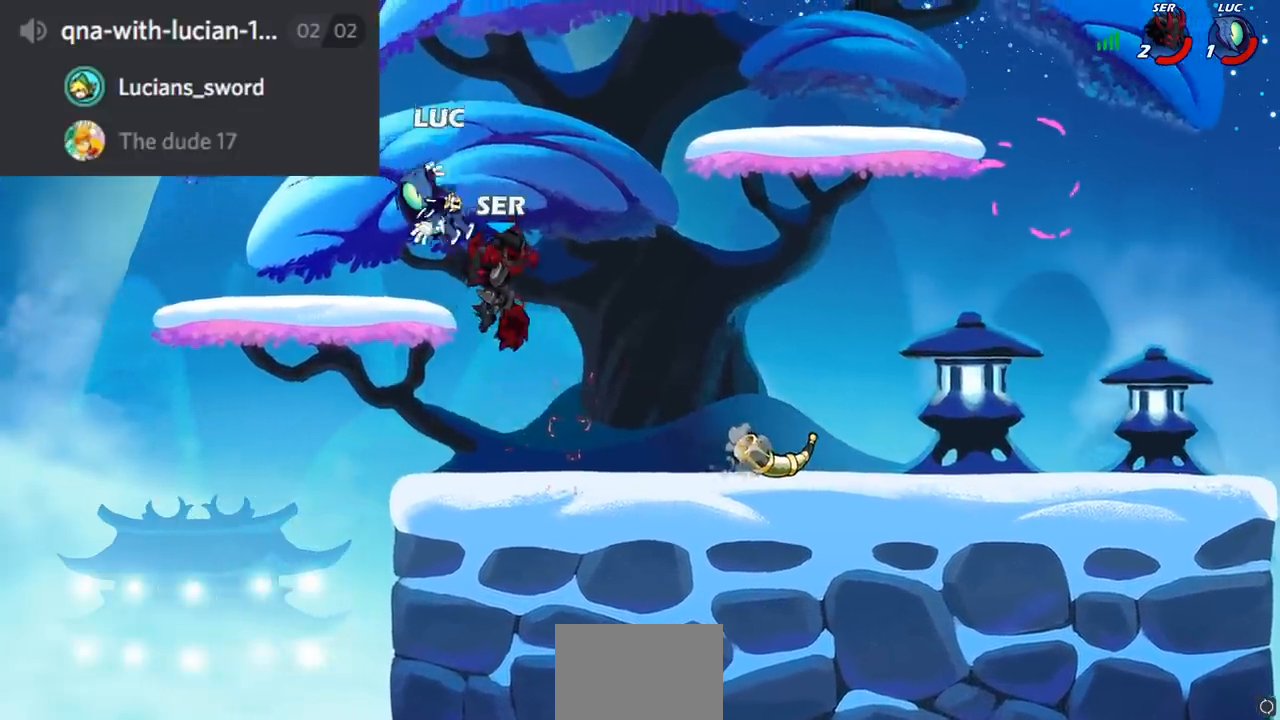
{"buttons": ["CROSS"], "left_stick": "right", "right_stick": "center", "events": [[34, "R2", "down"], [117, "R1", "down"], [167, "R1", "up"], [434, "R2", "up"], [434, "left_stick", "right"], [467, "CROSS", "down"]]}
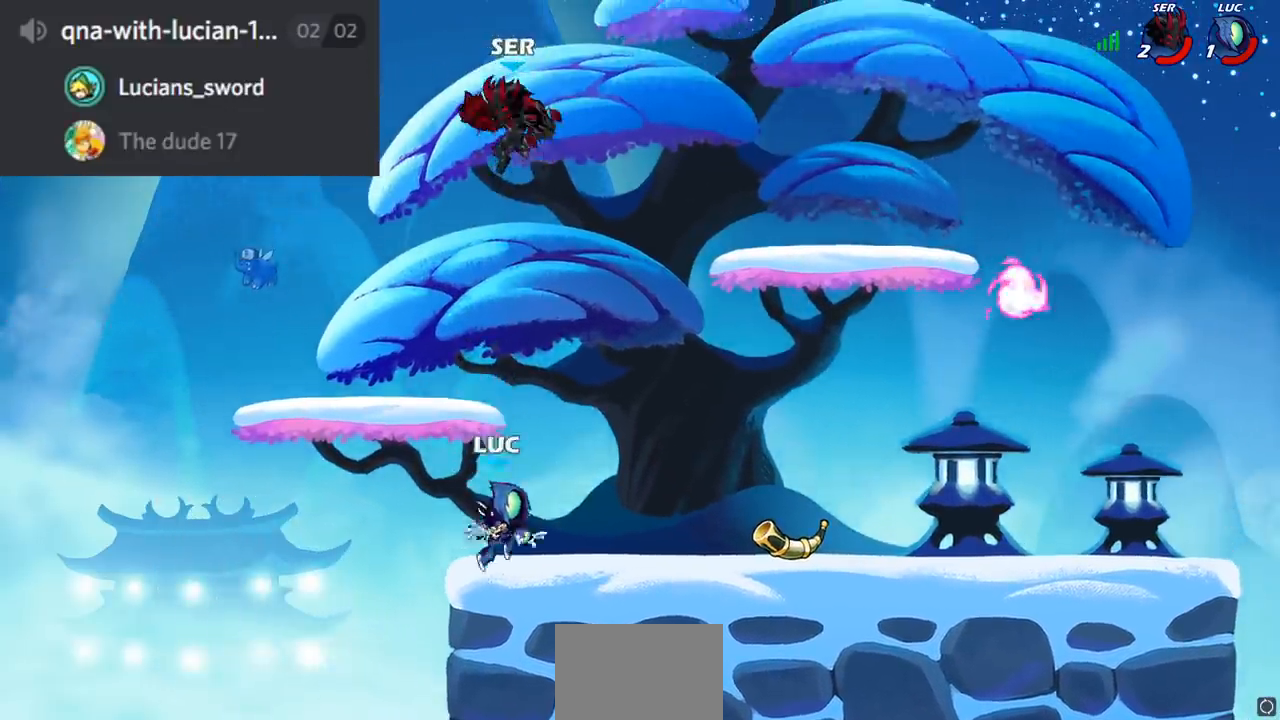
{"buttons": [], "left_stick": "left", "right_stick": "center", "events": [[116, "CROSS", "up"], [183, "CIRCLE", "down"], [233, "left_stick", "up"], [300, "CIRCLE", "up"], [300, "left_stick", "left"]]}
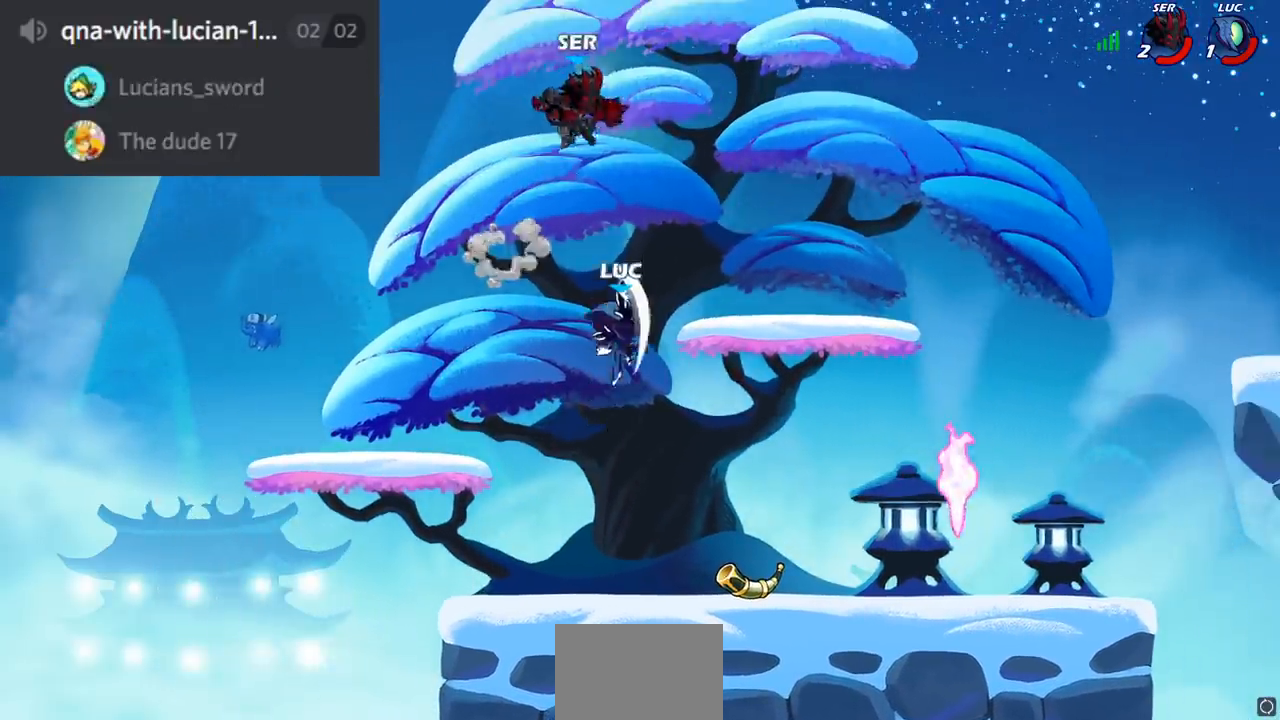
{"buttons": [], "left_stick": "down-left", "right_stick": "center", "events": [[317, "left_stick", "down-left"]]}
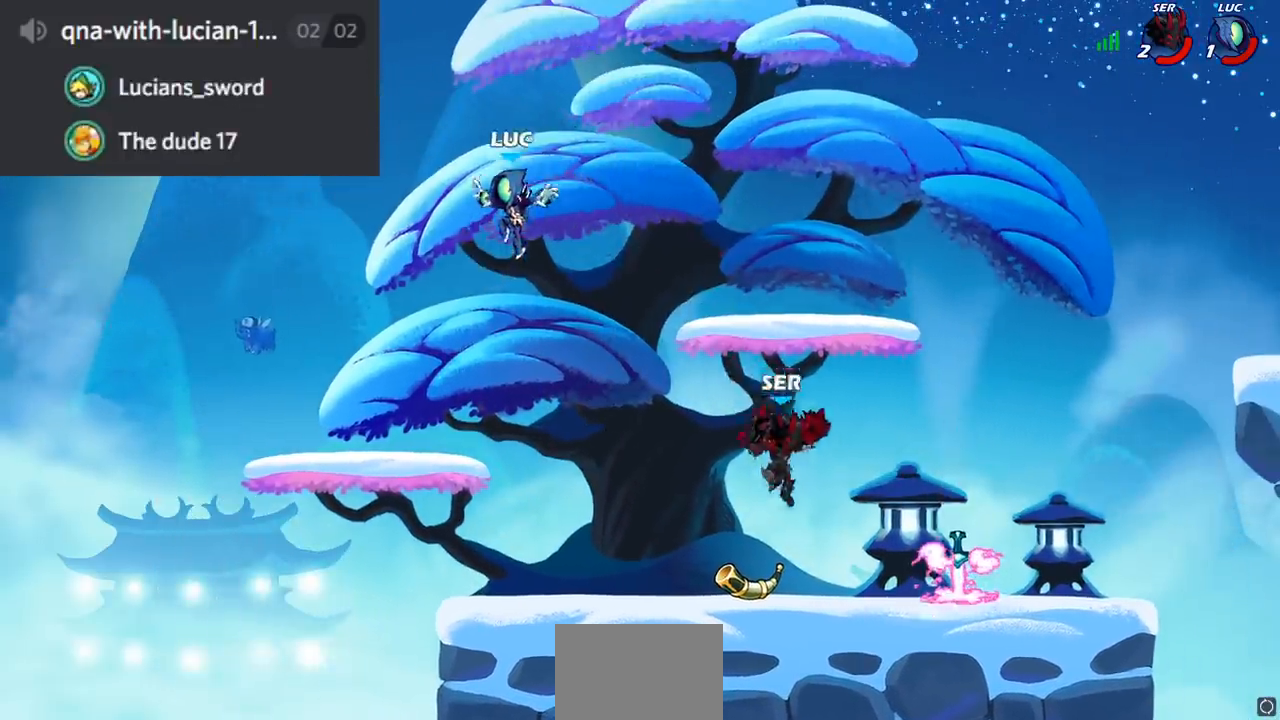
{"buttons": ["CIRCLE"], "left_stick": "right", "right_stick": "center", "events": [[183, "left_stick", "right"], [350, "R2", "down"], [367, "CIRCLE", "down"], [484, "R2", "up"]]}
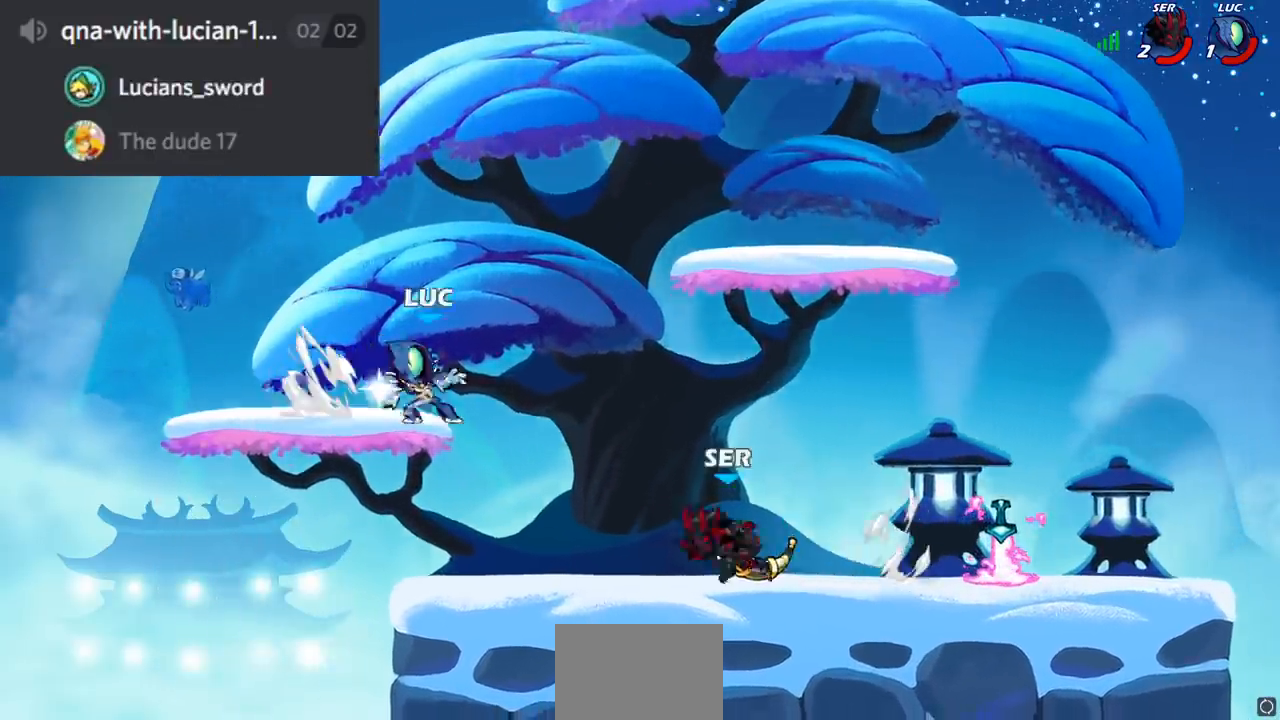
{"buttons": [], "left_stick": "center", "right_stick": "center", "events": [[17, "CIRCLE", "up"], [234, "left_stick", "center"]]}
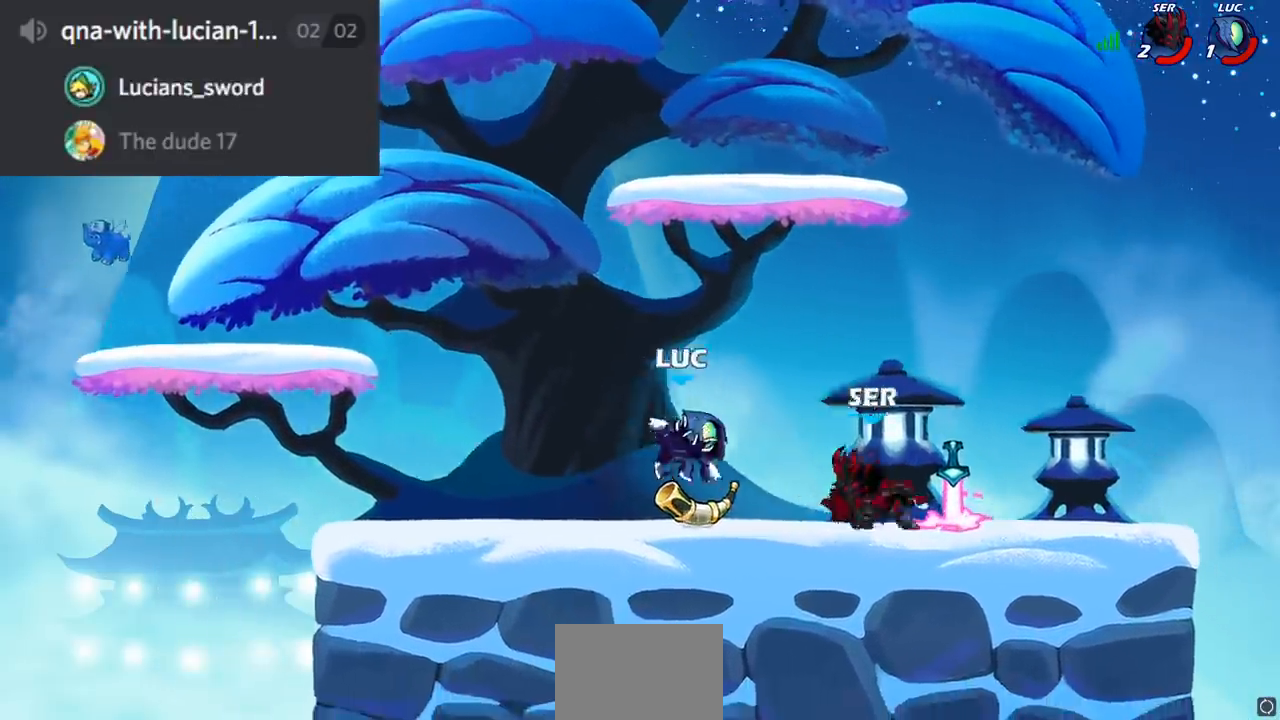
{"buttons": ["R2"], "left_stick": "down-left", "right_stick": "center", "events": [[116, "left_stick", "up"], [167, "CROSS", "down"], [233, "R2", "down"], [283, "R1", "down"], [317, "CROSS", "up"], [400, "R1", "up"], [400, "R2", "up"], [433, "left_stick", "left"], [483, "R2", "down"], [500, "left_stick", "down-left"]]}
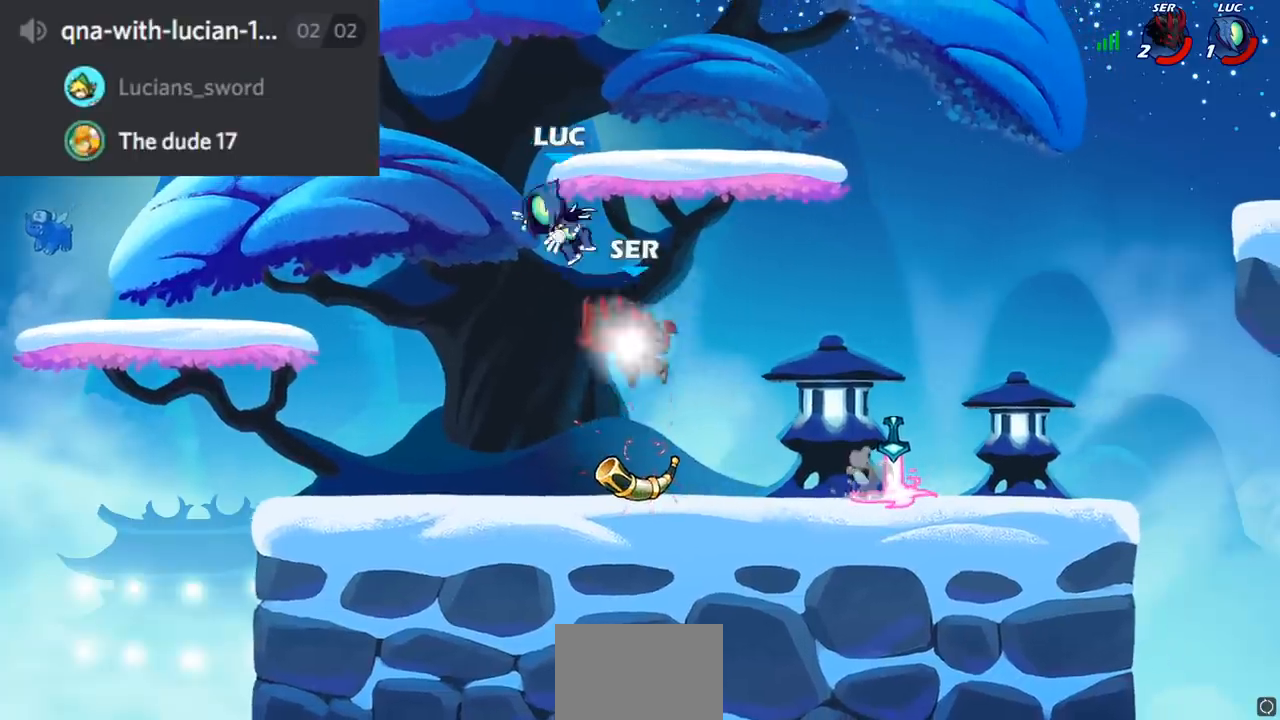
{"buttons": [], "left_stick": "down-right", "right_stick": "center", "events": [[17, "R1", "down"], [117, "R1", "up"], [367, "R2", "up"], [484, "left_stick", "down-right"]]}
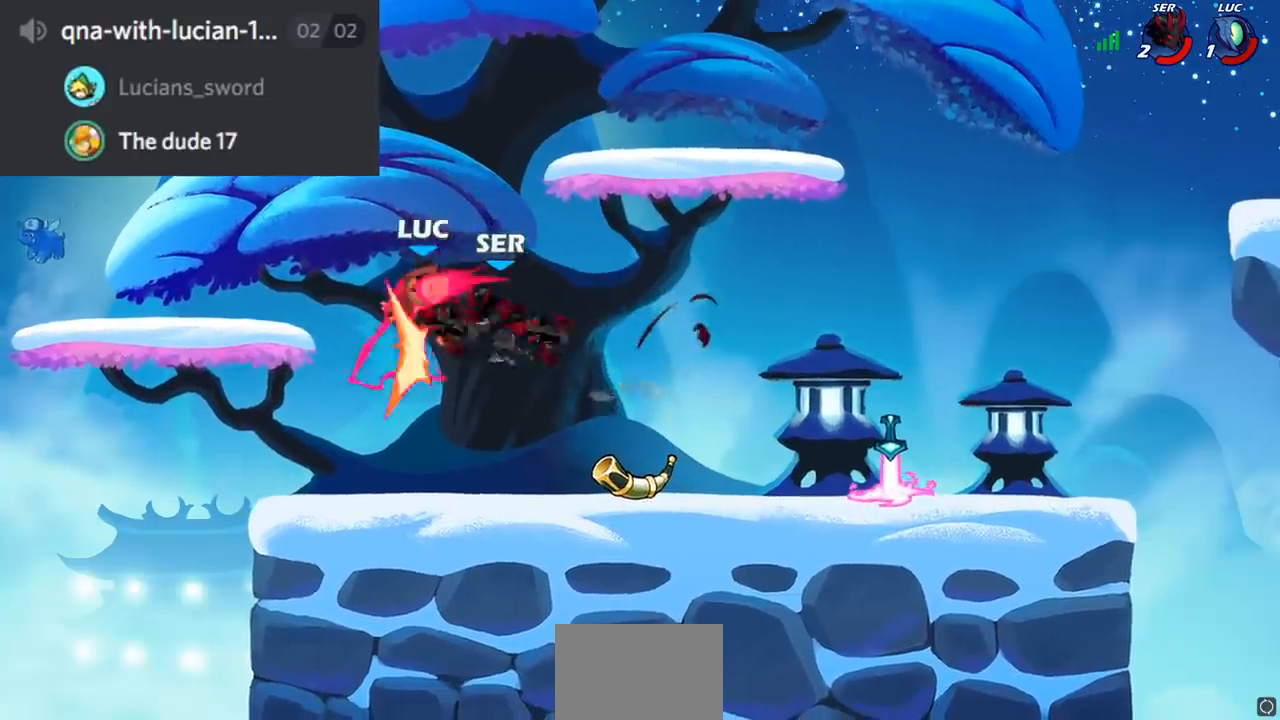
{"buttons": [], "left_stick": "center", "right_stick": "center", "events": [[83, "left_stick", "center"]]}
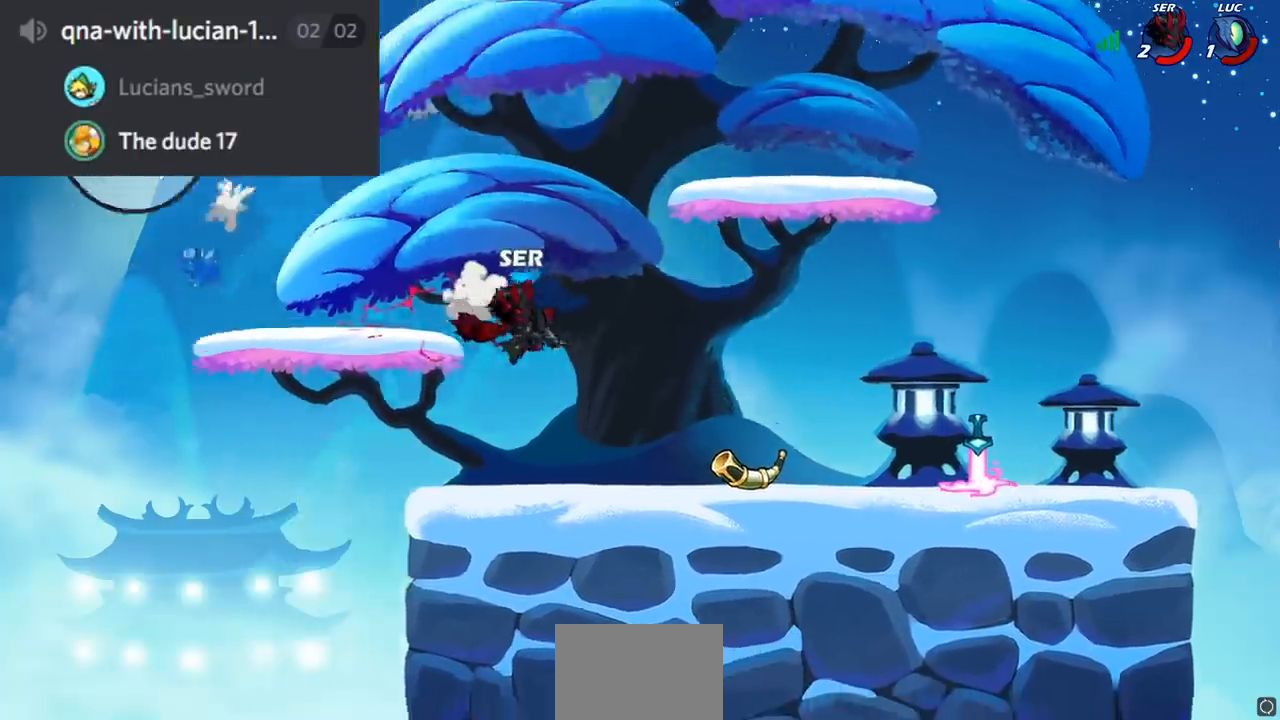
{"buttons": [], "left_stick": "center", "right_stick": "center", "events": []}
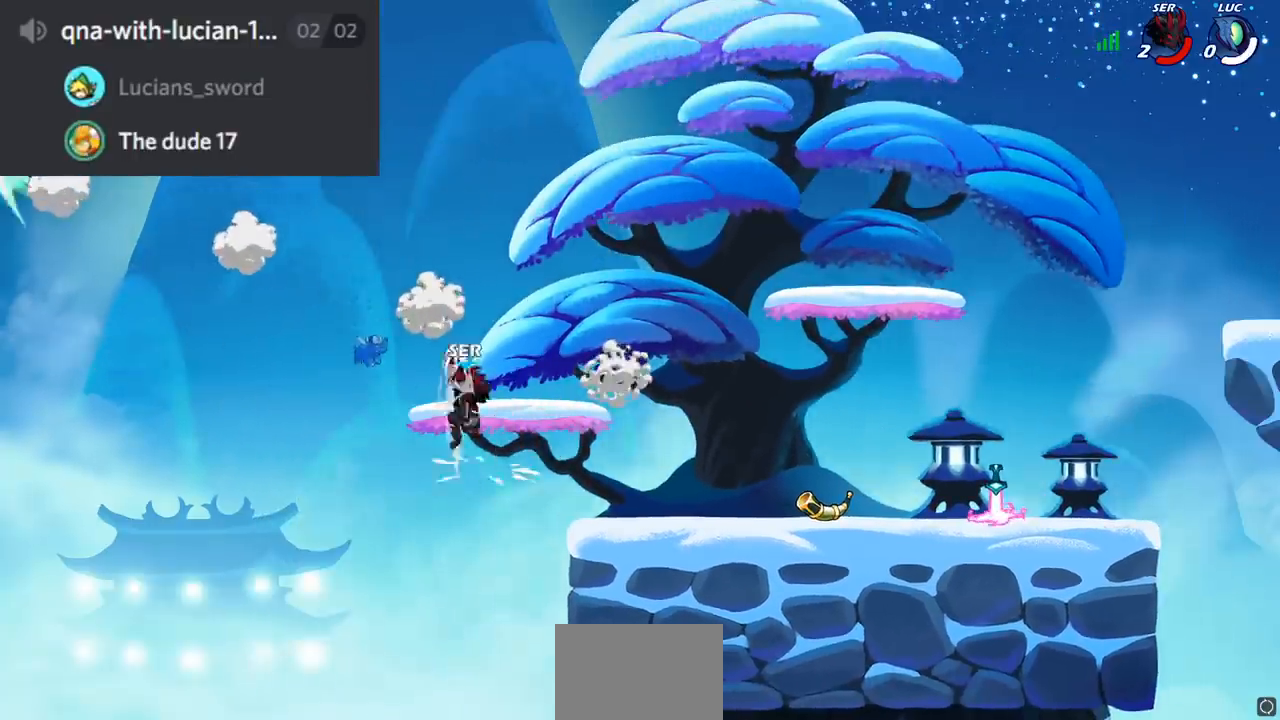
{"buttons": [], "left_stick": "center", "right_stick": "center", "events": []}
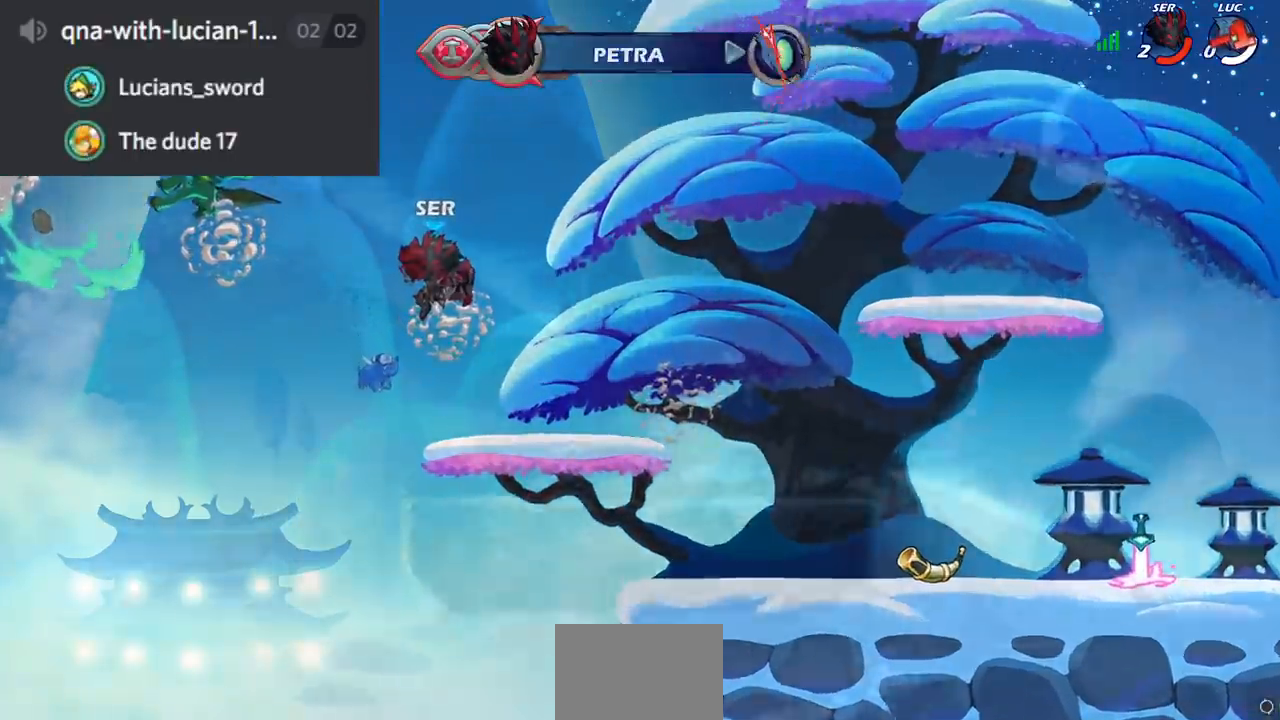
{"buttons": [], "left_stick": "center", "right_stick": "center", "events": []}
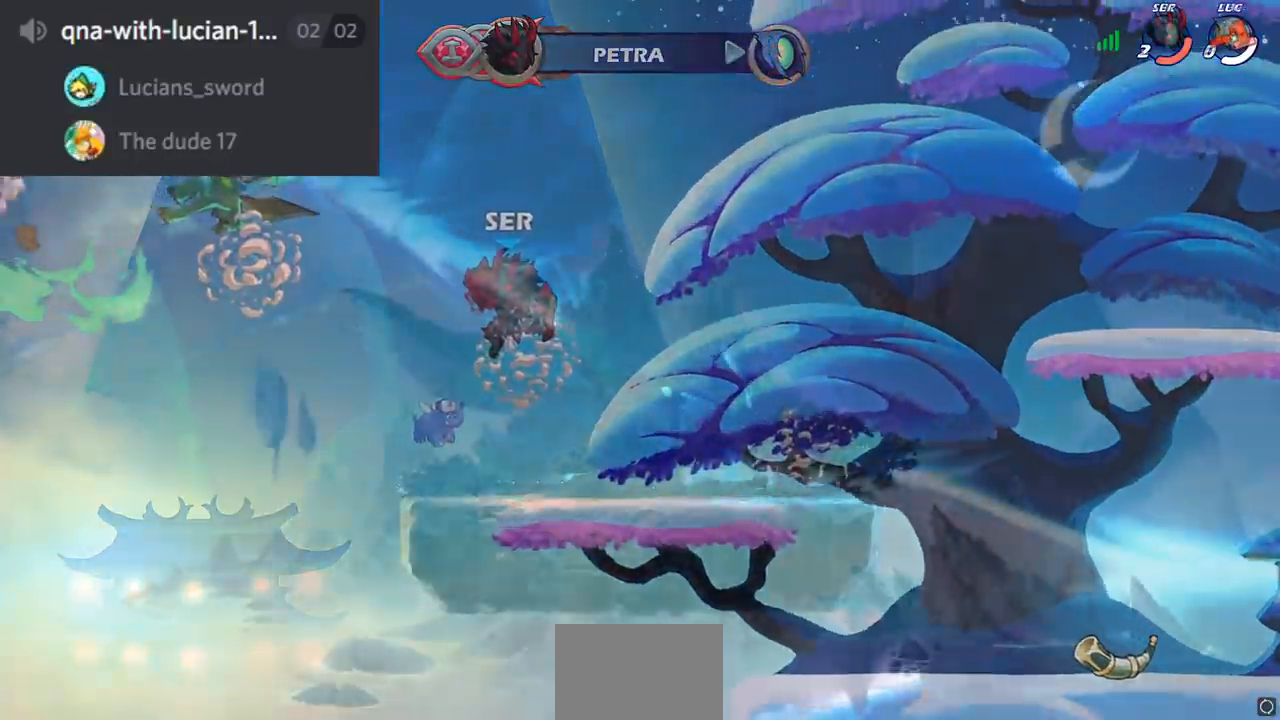
{"buttons": [], "left_stick": "center", "right_stick": "center", "events": []}
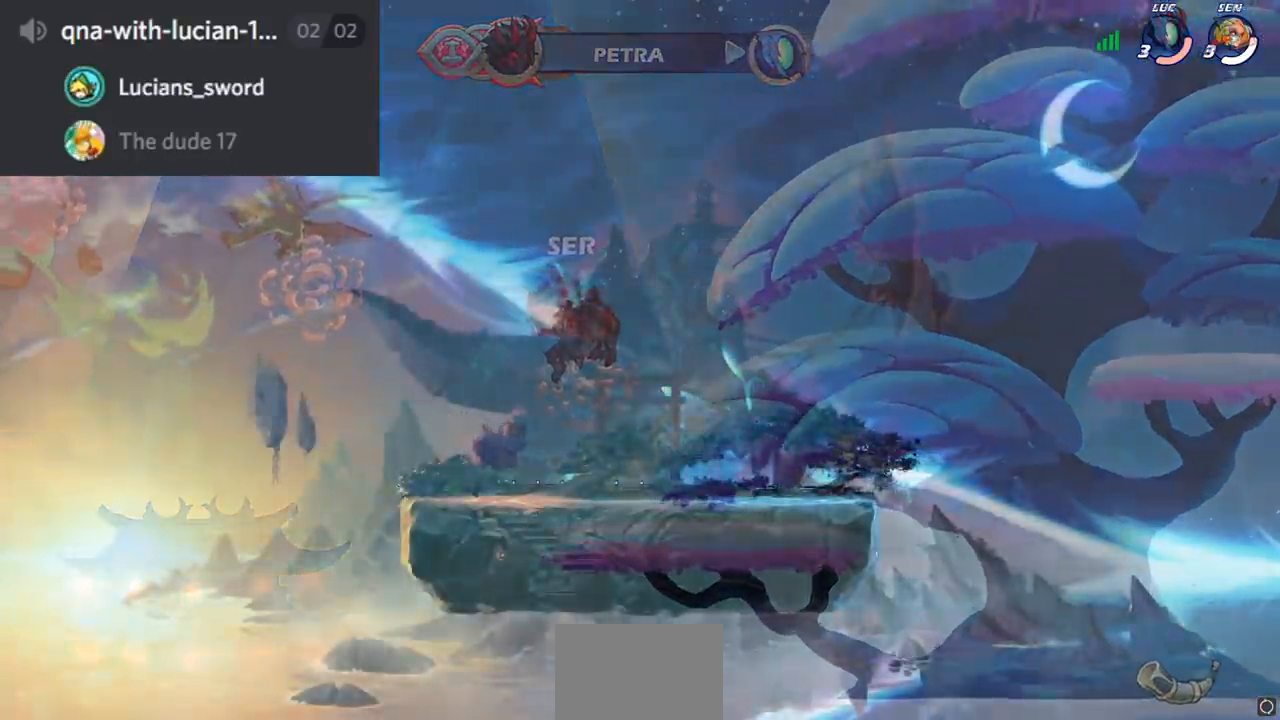
{"buttons": [], "left_stick": "center", "right_stick": "center", "events": []}
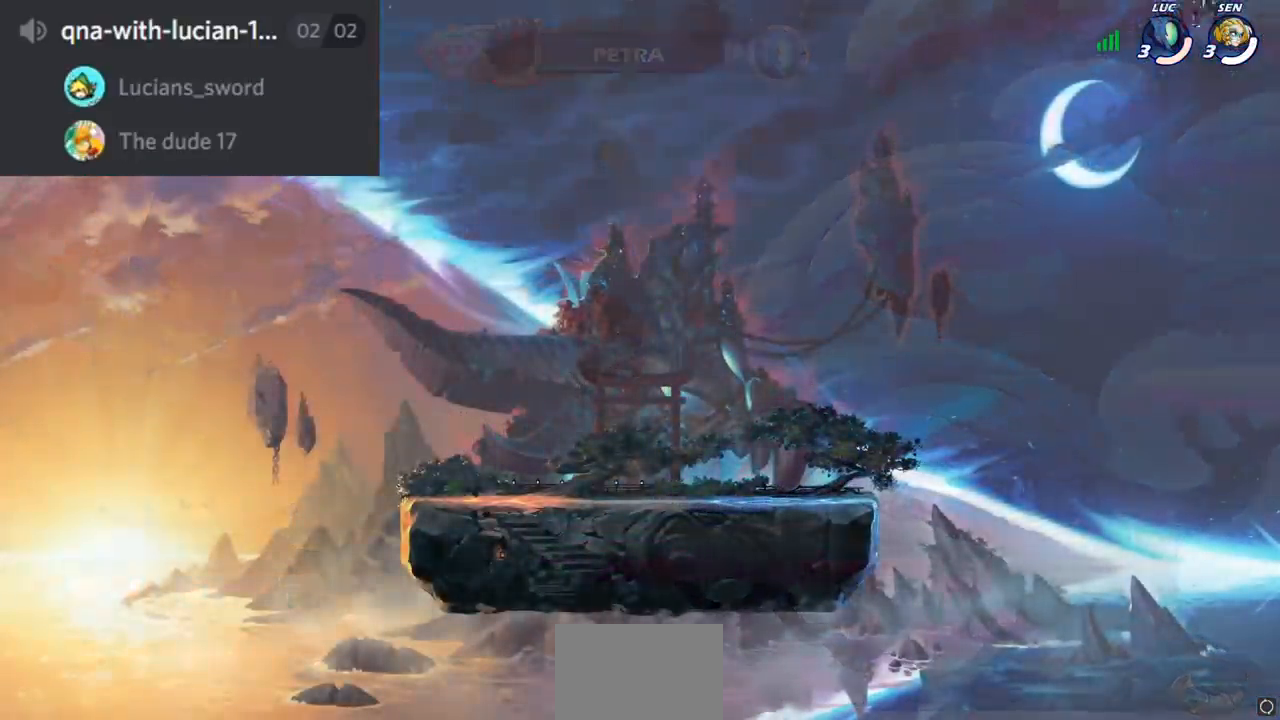
{"buttons": [], "left_stick": "center", "right_stick": "center", "events": []}
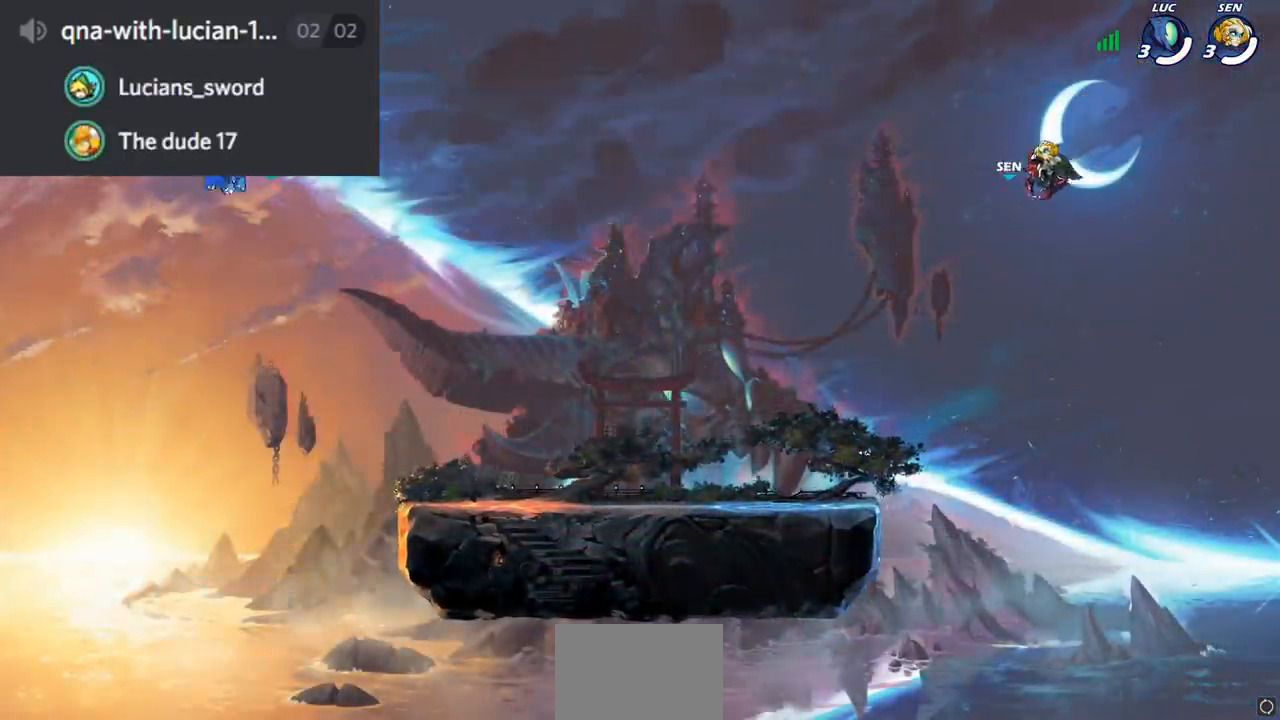
{"buttons": [], "left_stick": "center", "right_stick": "center", "events": []}
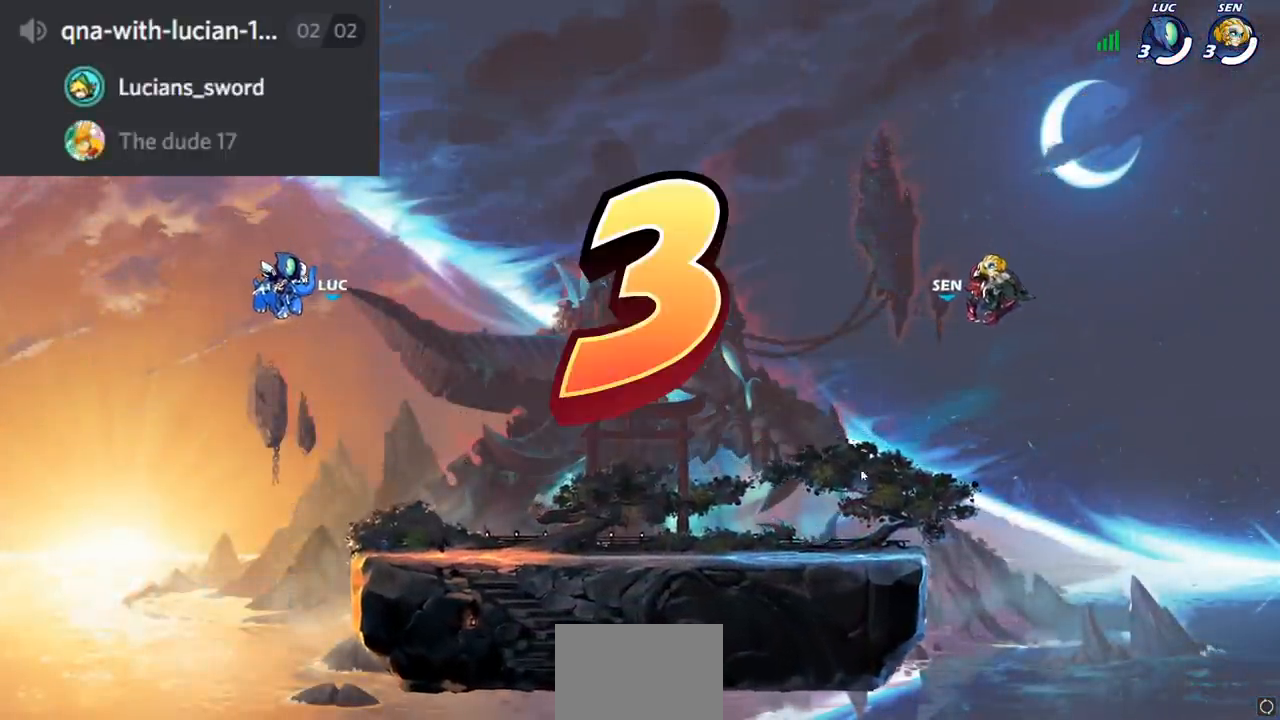
{"buttons": [], "left_stick": "center", "right_stick": "center", "events": []}
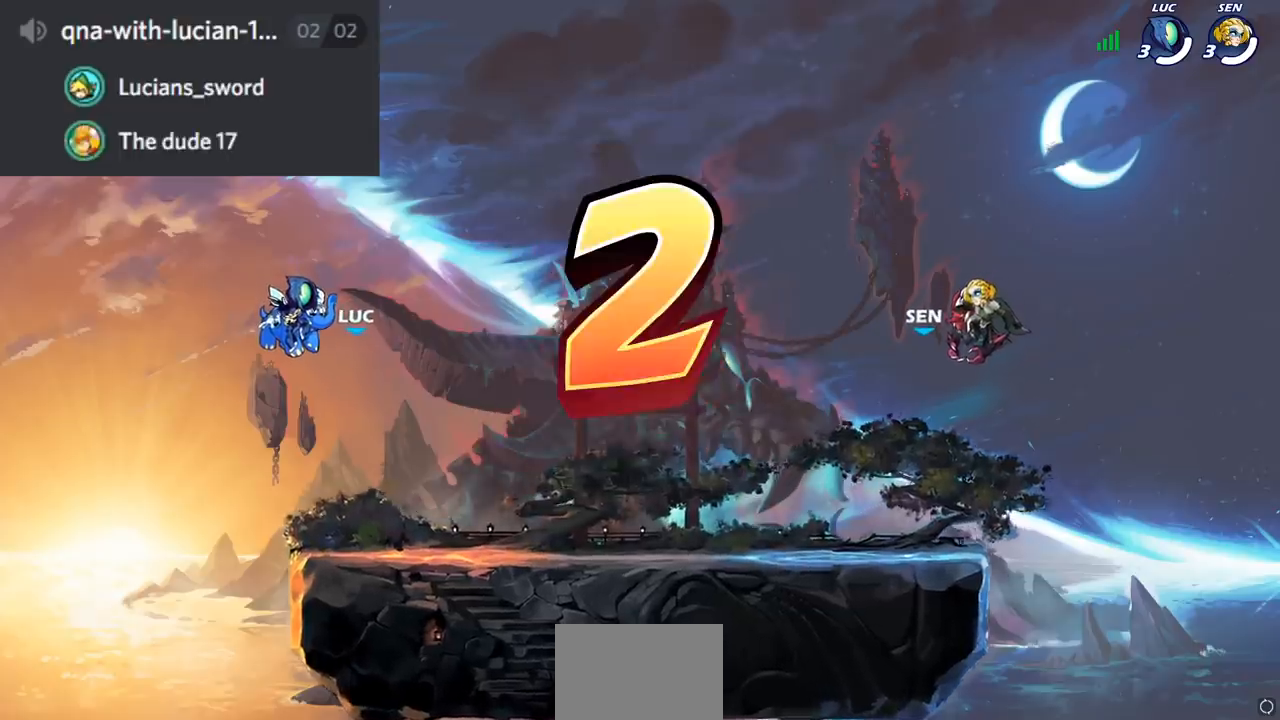
{"buttons": ["SELECT"], "left_stick": "center", "right_stick": "center", "events": [[250, "SELECT", "down"]]}
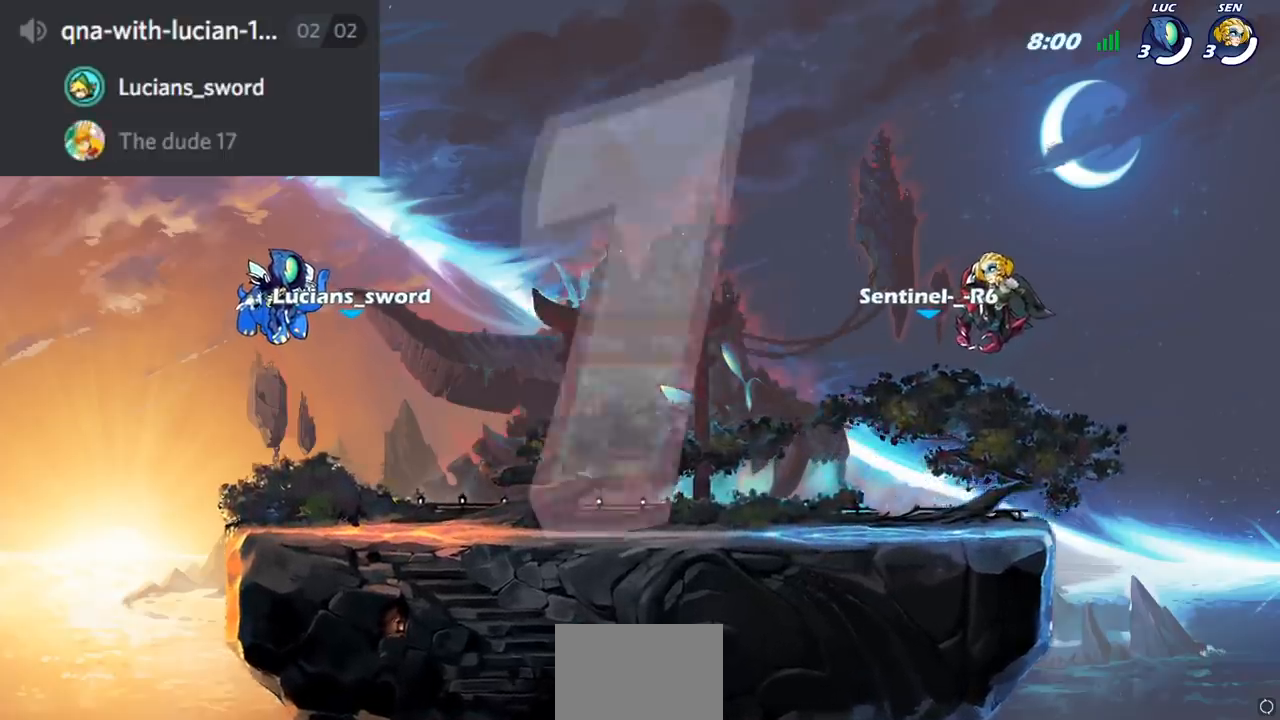
{"buttons": ["SELECT"], "left_stick": "center", "right_stick": "center", "events": []}
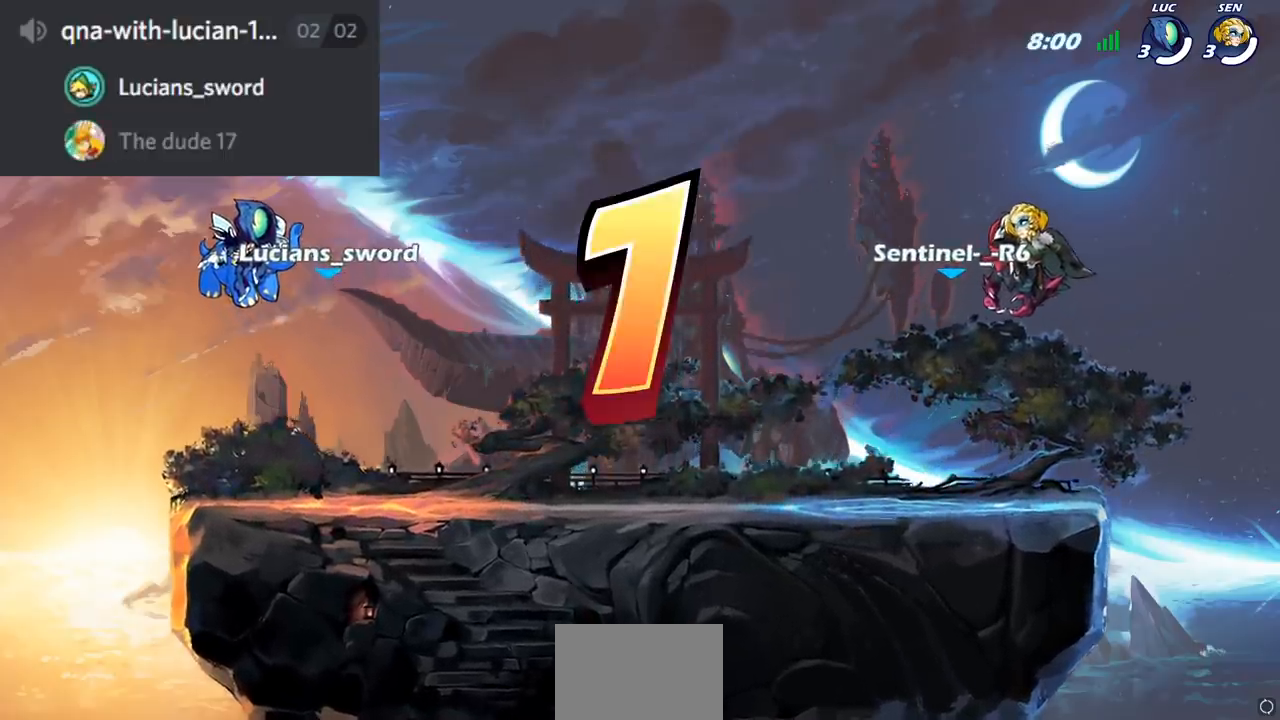
{"buttons": ["SELECT"], "left_stick": "center", "right_stick": "center", "events": []}
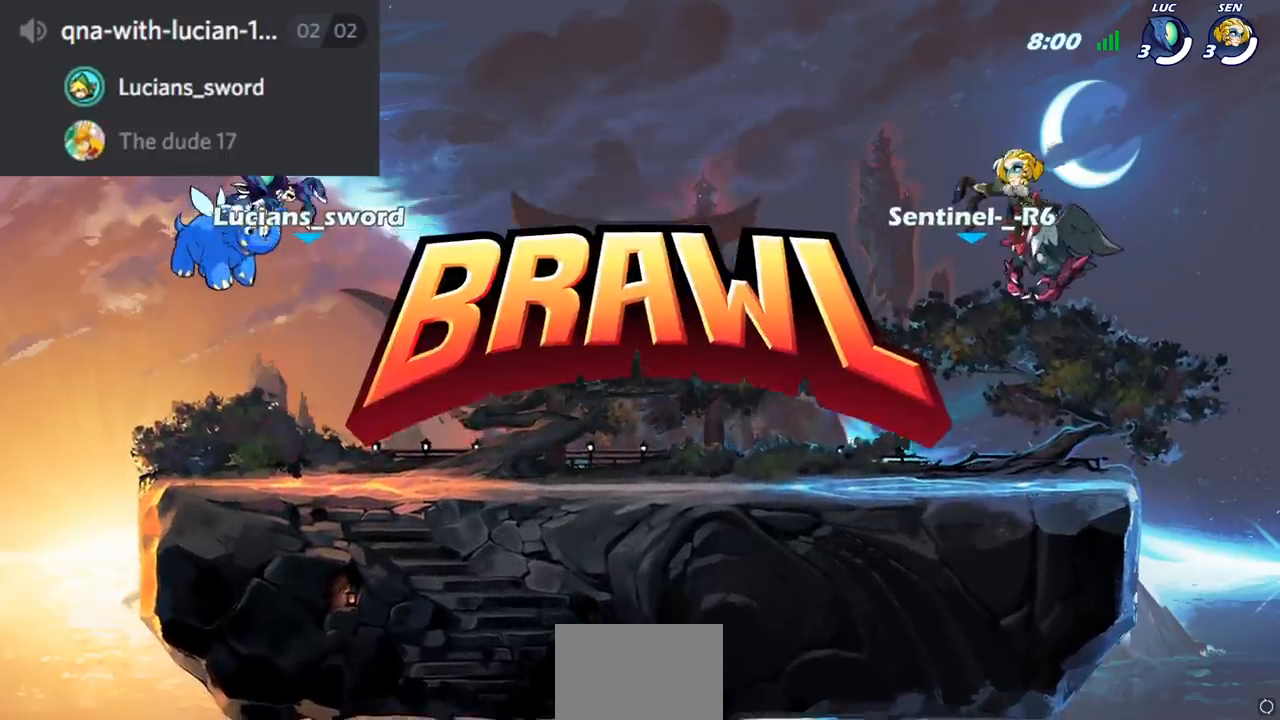
{"buttons": ["SELECT"], "left_stick": "center", "right_stick": "center", "events": []}